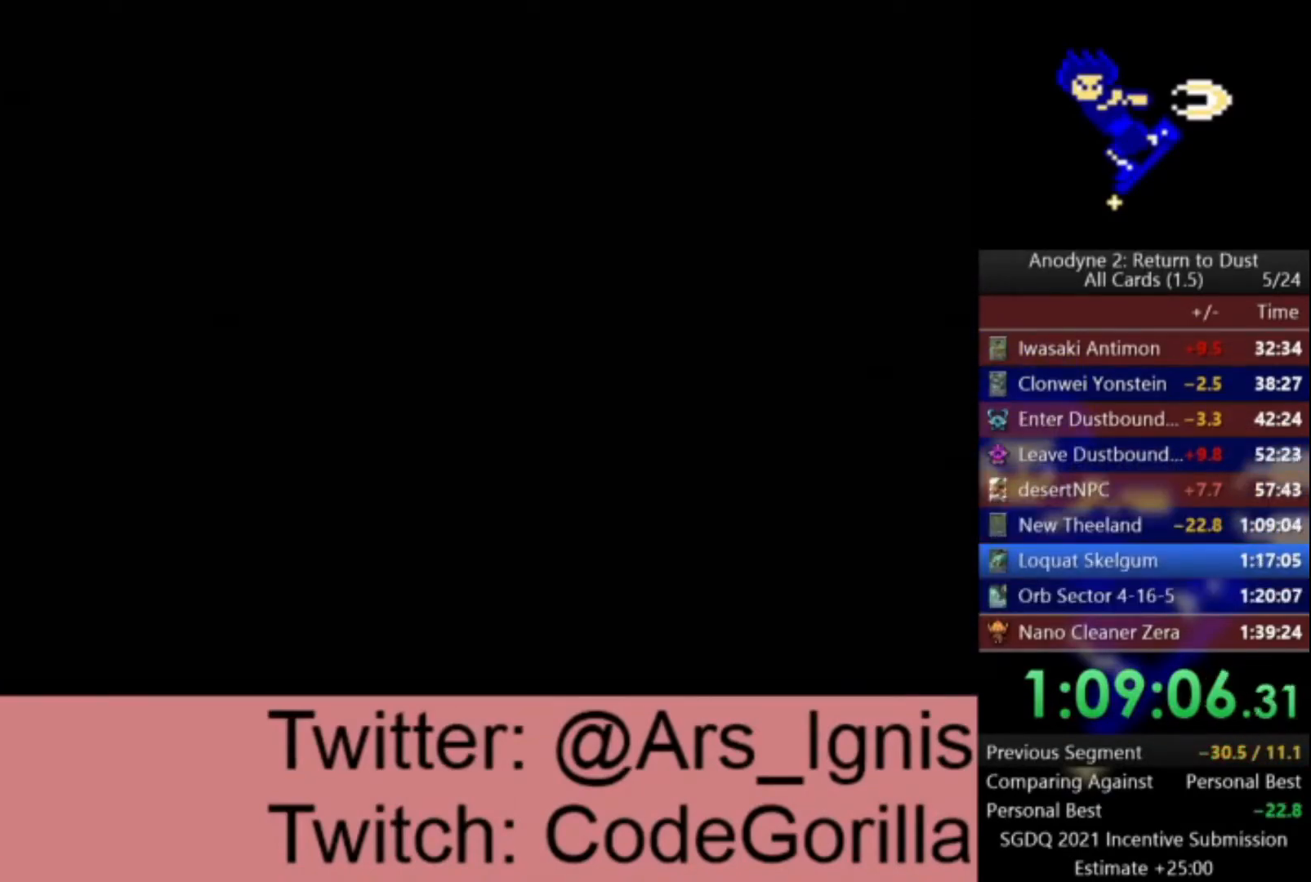
Gameplay with a controller (Xbox layout); each line is a JSON object with the inputs held at the frame after it. "events" lists button and stick changes between this image and that frame as [ms after this image, input, new state], when the widget could be followed in between.
{"buttons": [], "left_stick": "center", "right_stick": "left", "events": [[433, "right_stick", "left"]]}
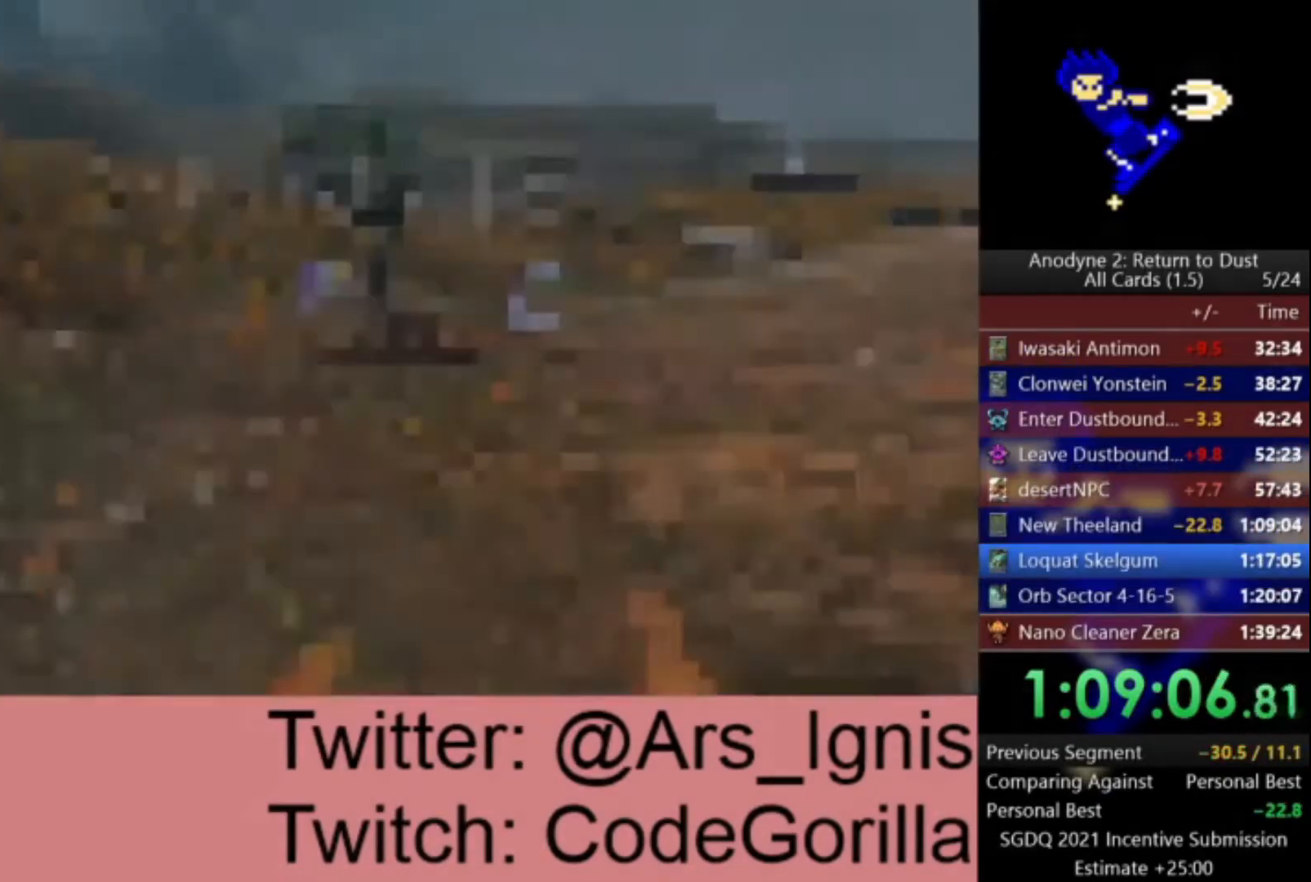
{"buttons": [], "left_stick": "up-left", "right_stick": "left", "events": [[33, "left_stick", "left"], [334, "left_stick", "up-left"]]}
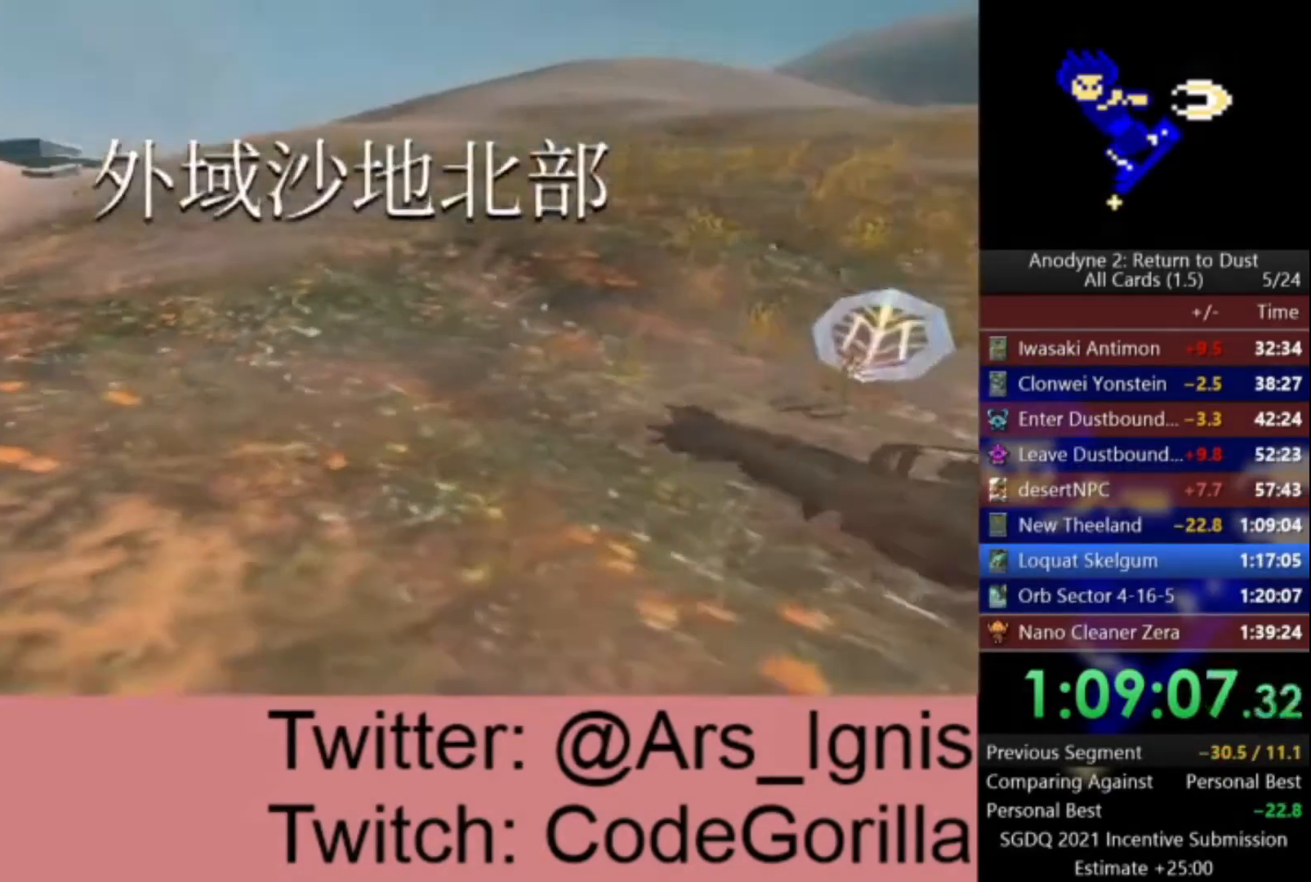
{"buttons": [], "left_stick": "up", "right_stick": "right", "events": [[166, "left_stick", "up"], [166, "right_stick", "center"], [266, "right_stick", "down"], [367, "right_stick", "right"]]}
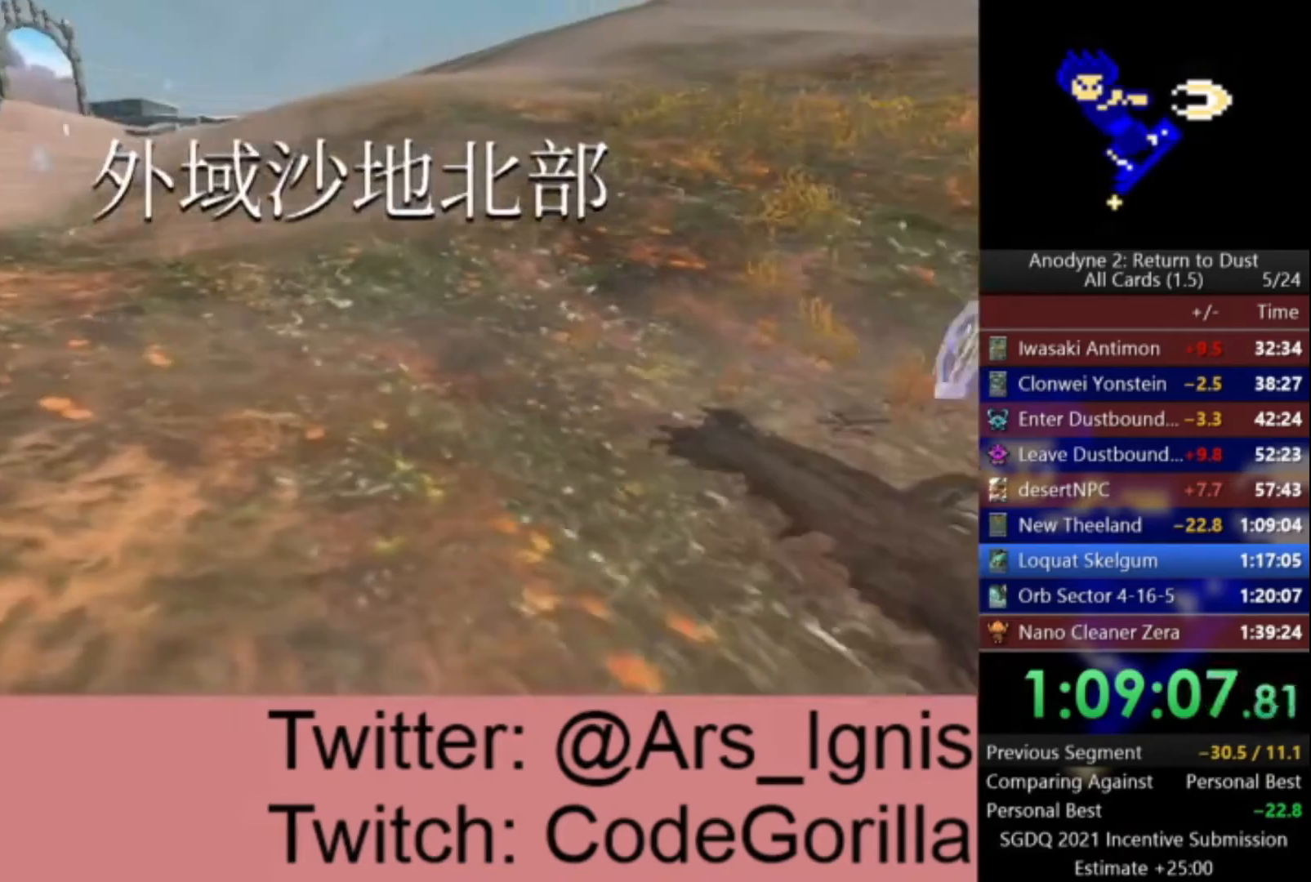
{"buttons": [], "left_stick": "up", "right_stick": "right", "events": []}
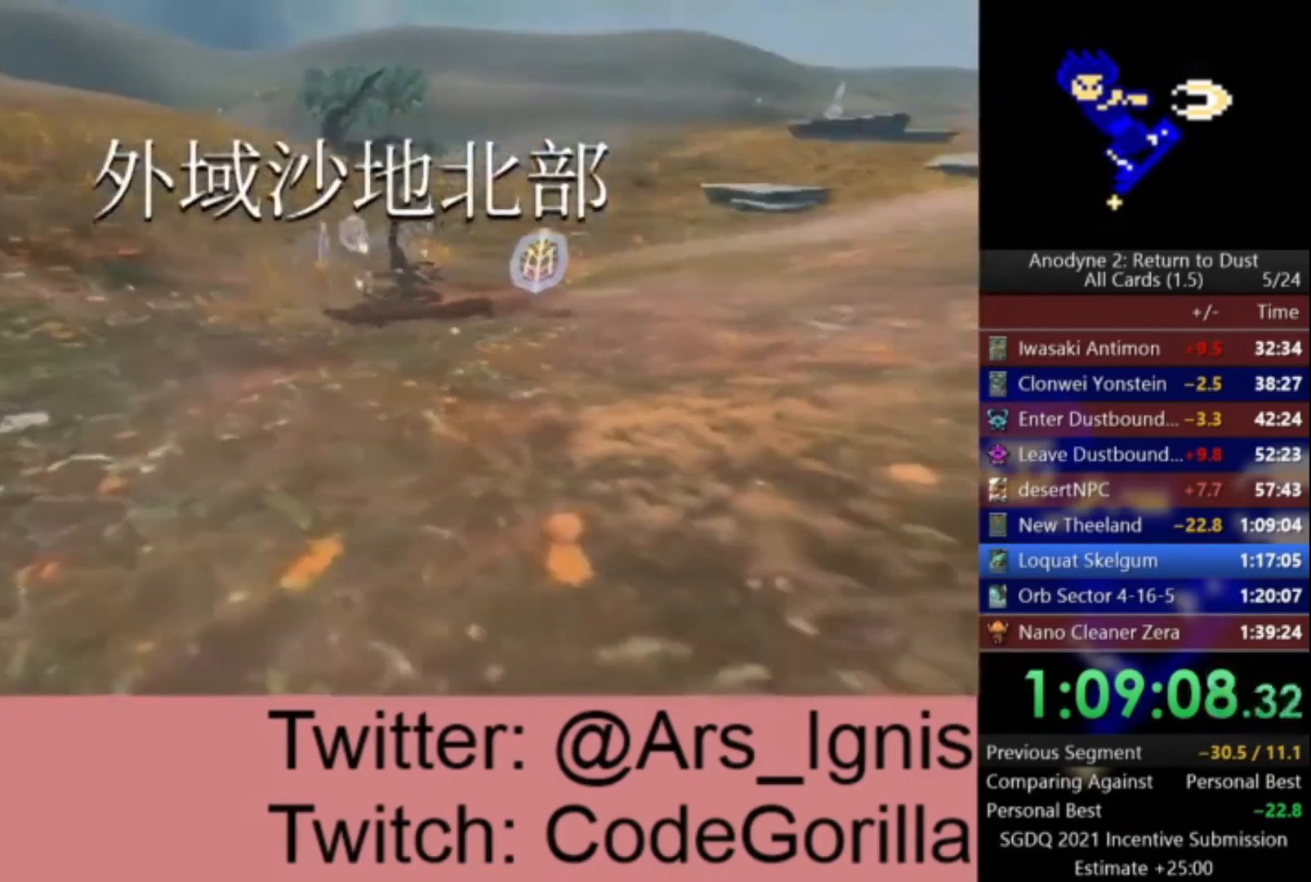
{"buttons": [], "left_stick": "up", "right_stick": "right", "events": []}
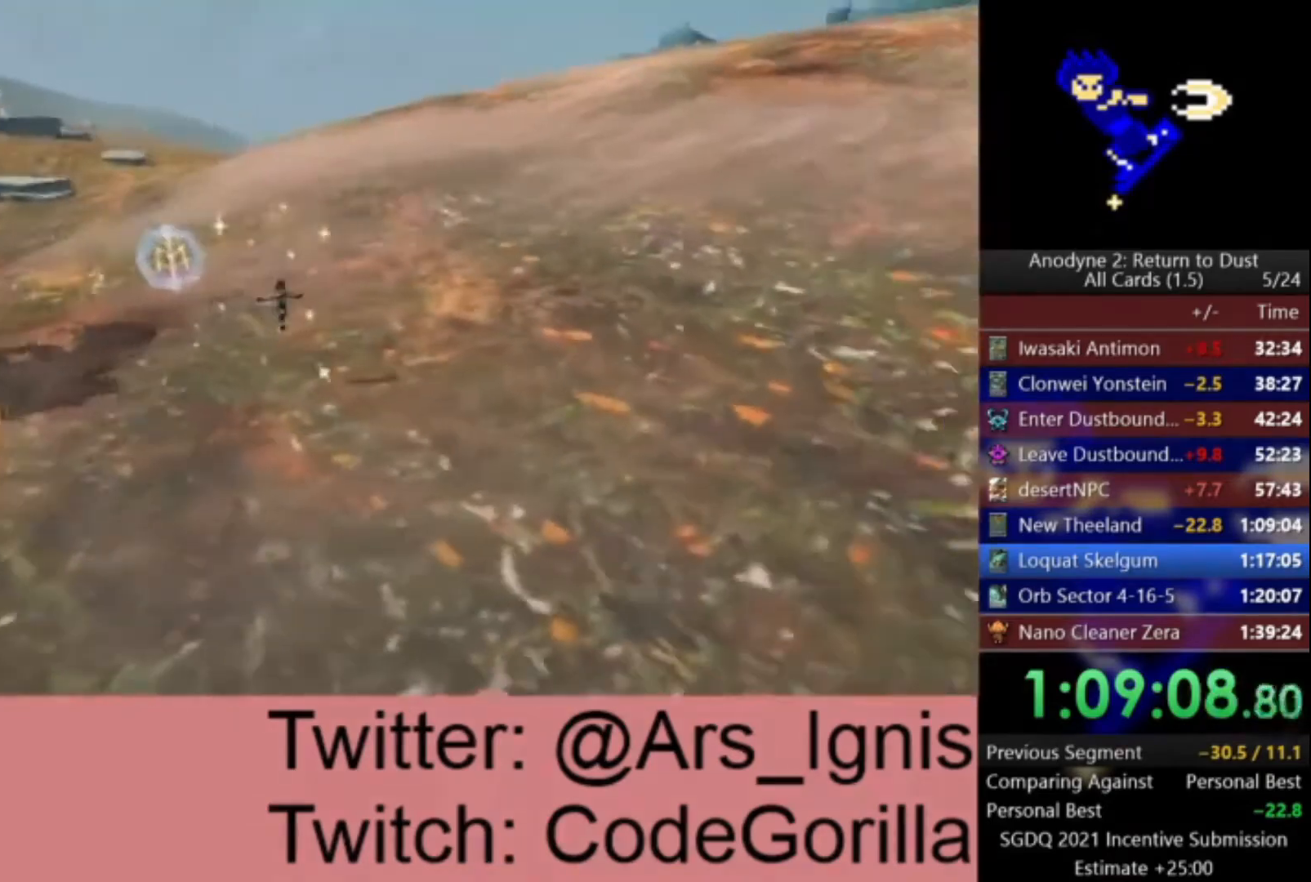
{"buttons": [], "left_stick": "up", "right_stick": "center", "events": [[234, "right_stick", "center"]]}
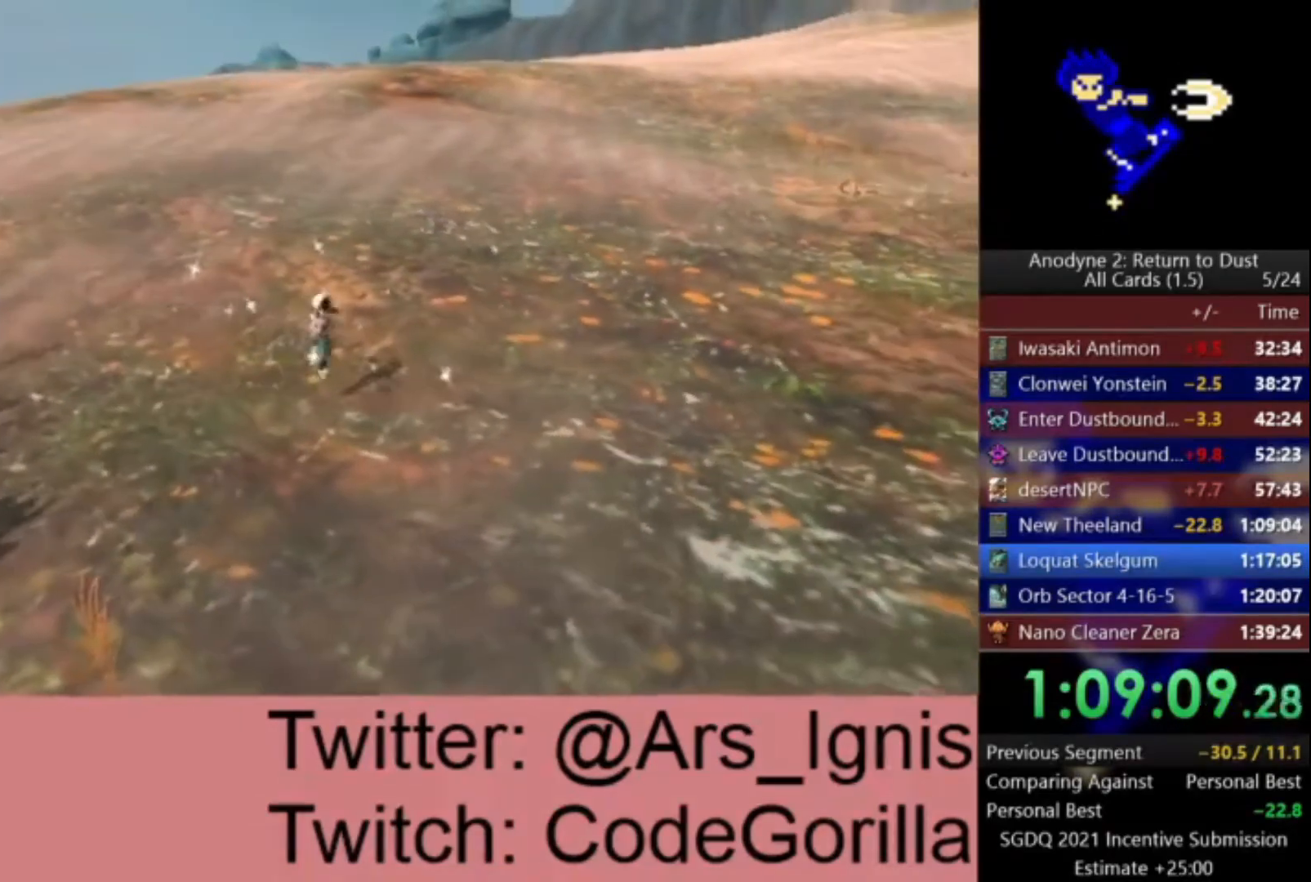
{"buttons": [], "left_stick": "up", "right_stick": "center", "events": [[34, "right_stick", "left"], [100, "right_stick", "center"]]}
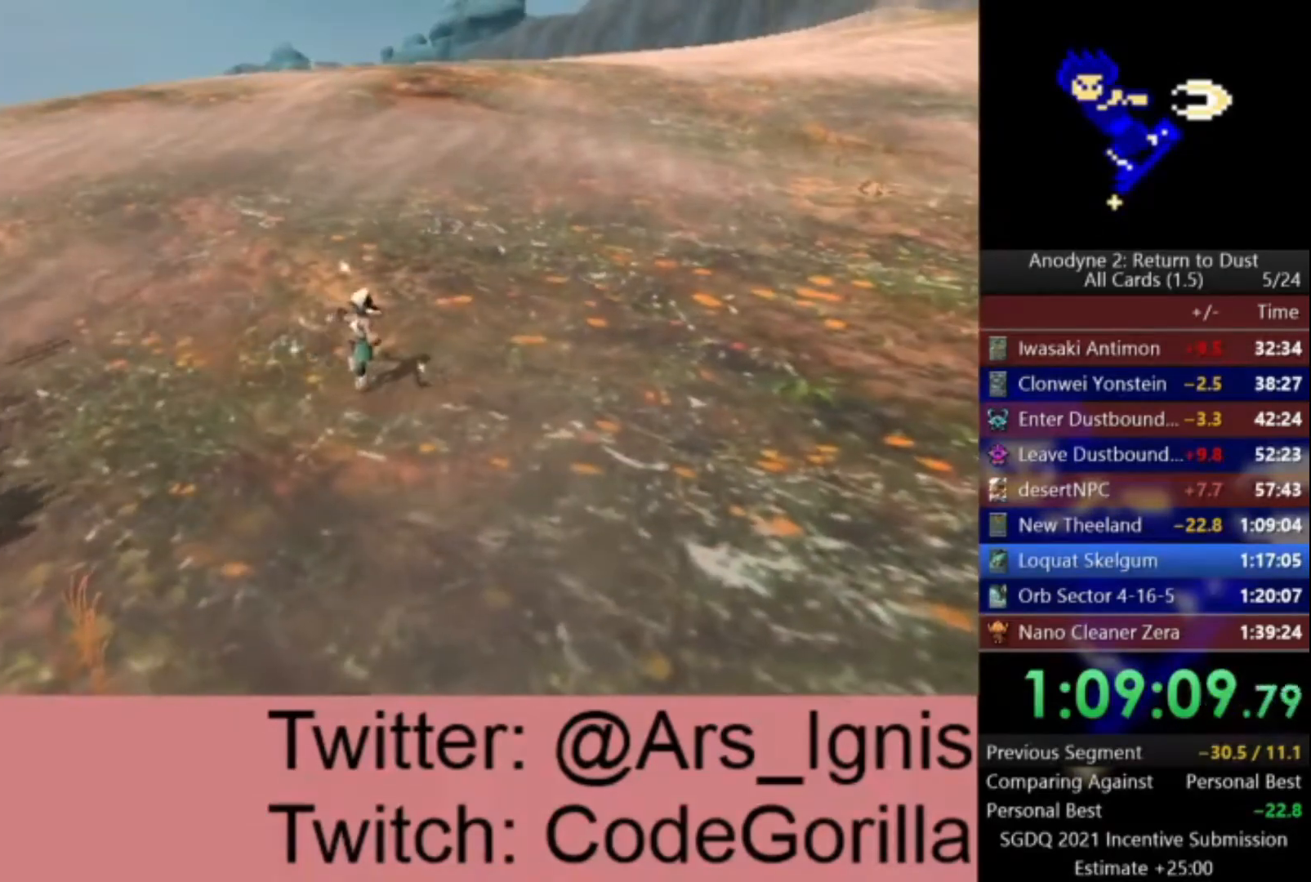
{"buttons": [], "left_stick": "up", "right_stick": "center", "events": []}
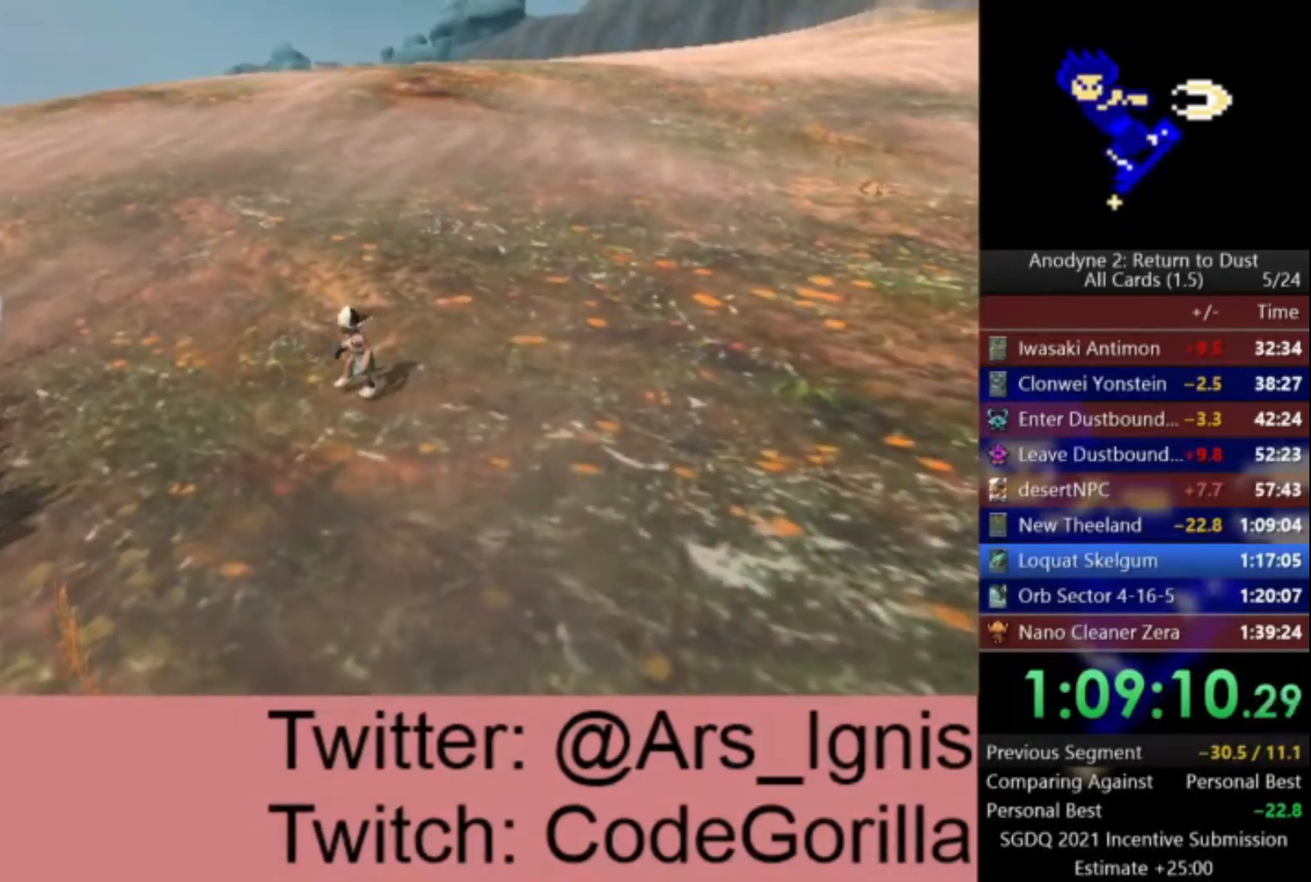
{"buttons": ["A"], "left_stick": "up", "right_stick": "center", "events": [[334, "A", "down"], [334, "R1", "down"], [501, "R1", "up"]]}
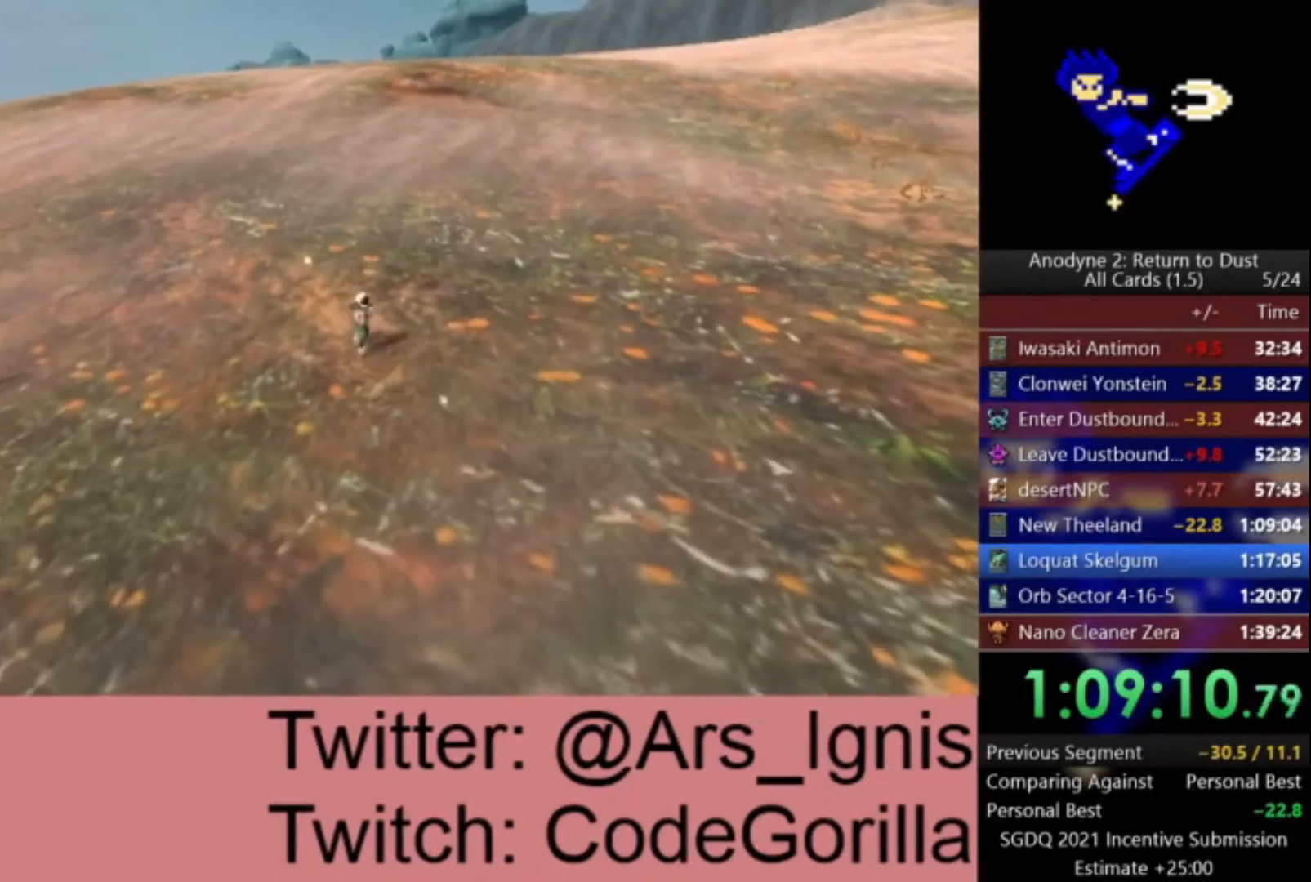
{"buttons": ["A"], "left_stick": "up", "right_stick": "center", "events": []}
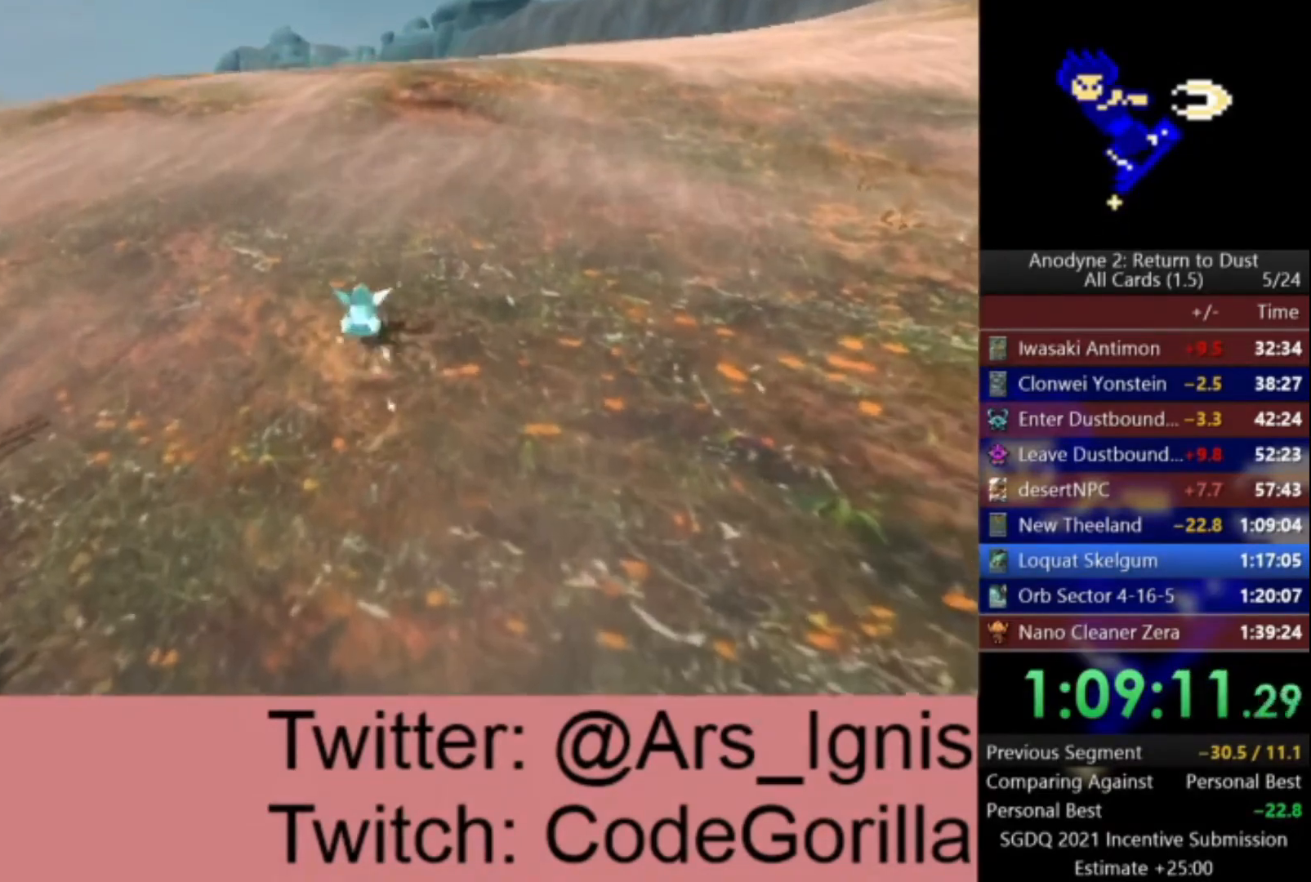
{"buttons": ["A"], "left_stick": "up", "right_stick": "center", "events": []}
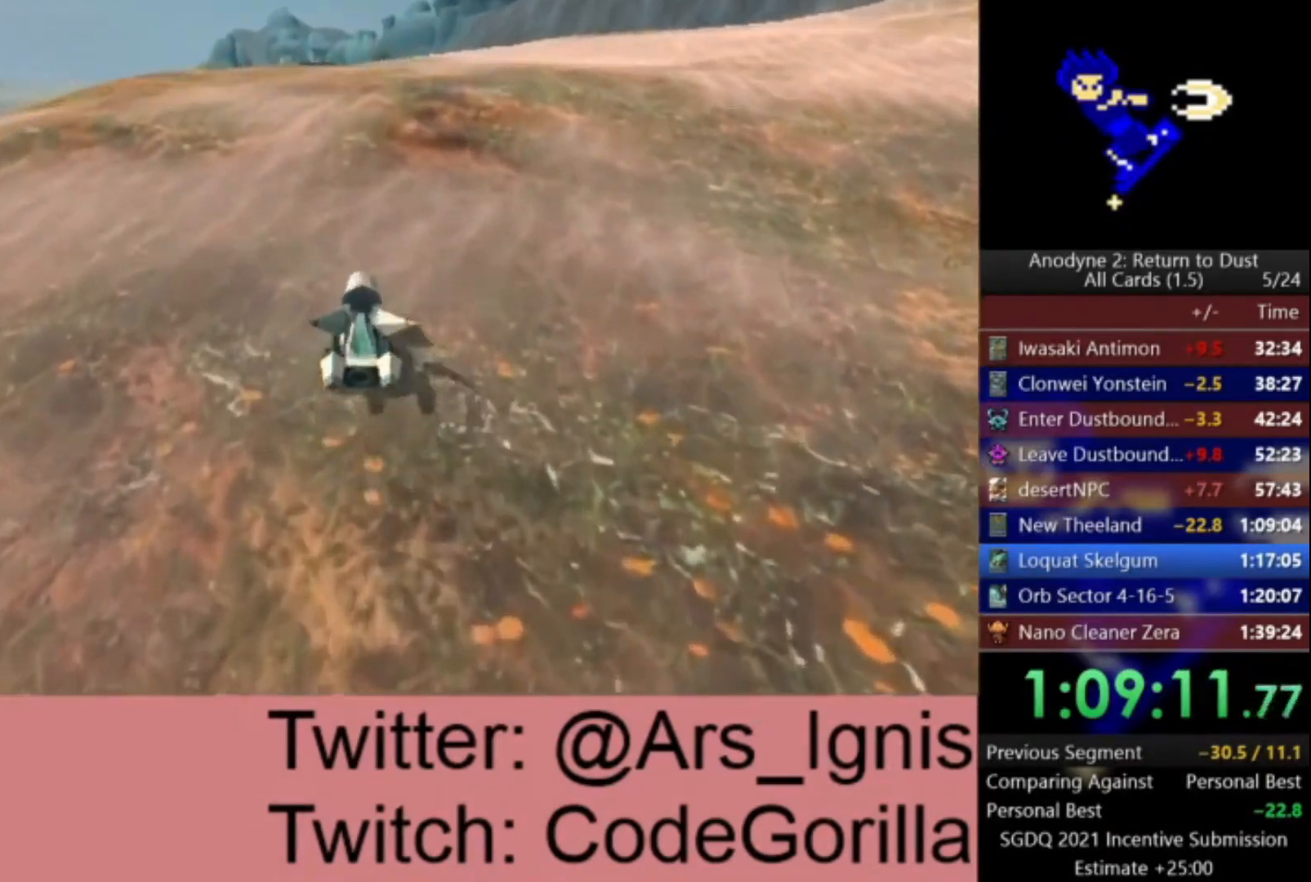
{"buttons": ["A"], "left_stick": "center", "right_stick": "center", "events": [[33, "left_stick", "center"]]}
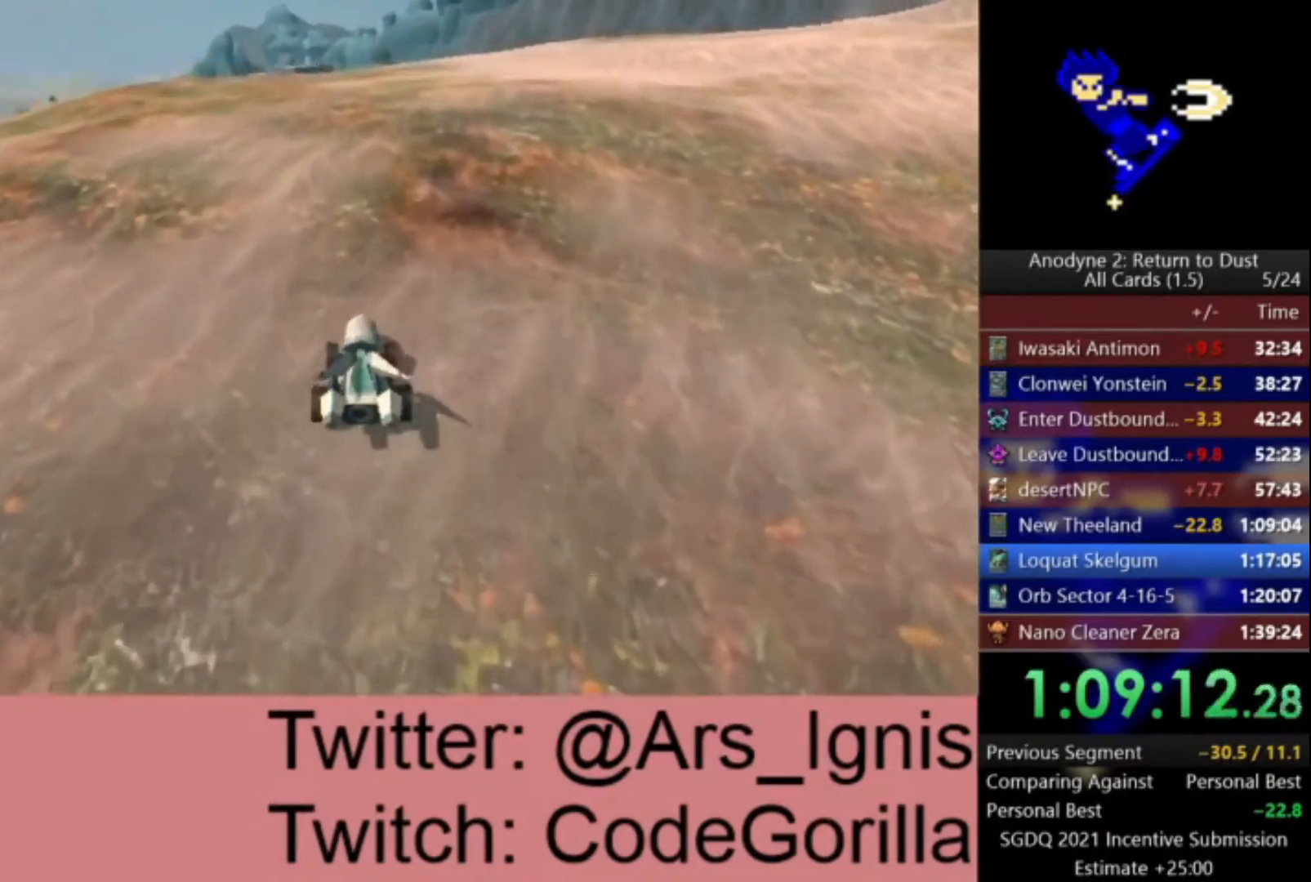
{"buttons": ["A"], "left_stick": "center", "right_stick": "center", "events": [[200, "left_stick", "left"], [467, "left_stick", "center"]]}
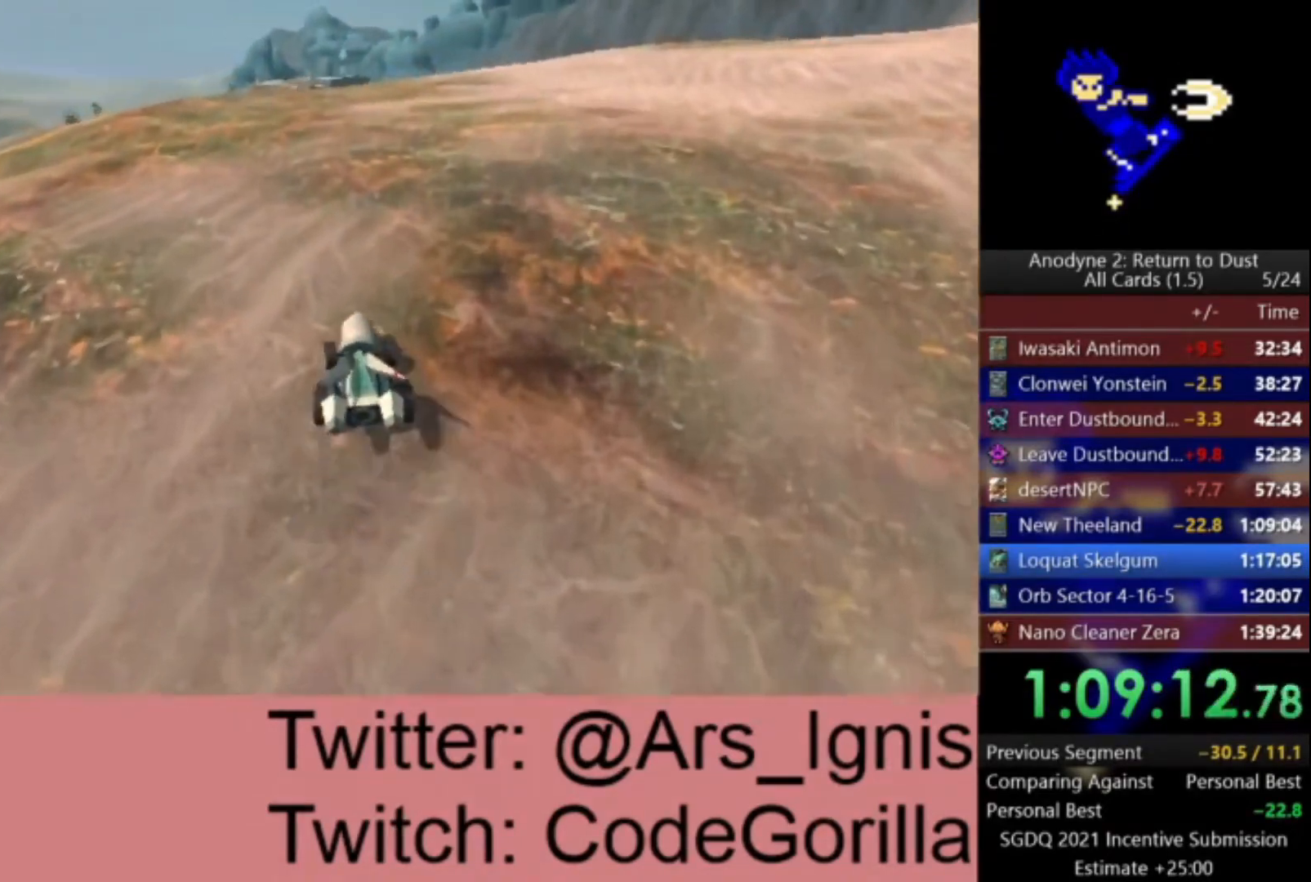
{"buttons": ["A"], "left_stick": "center", "right_stick": "center", "events": []}
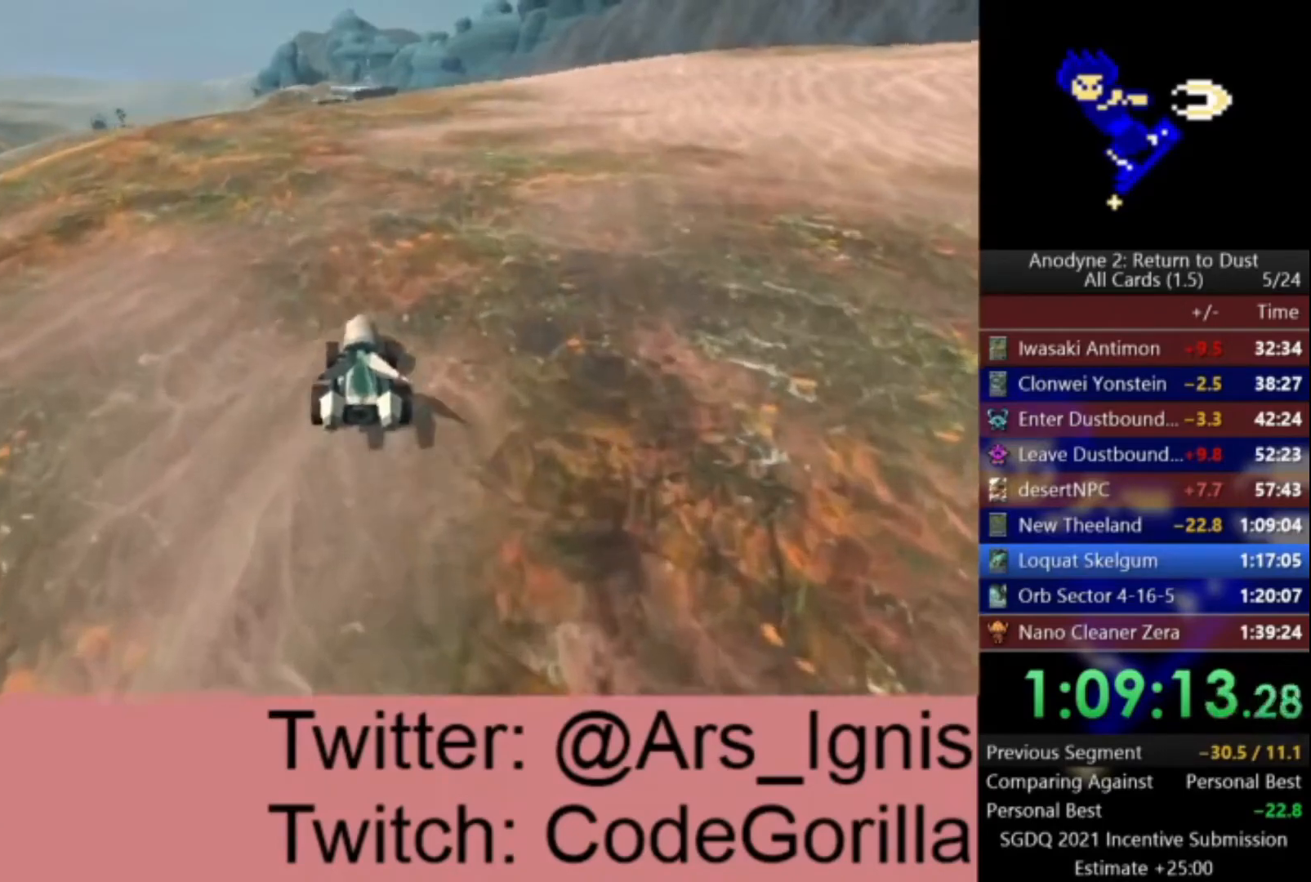
{"buttons": ["A"], "left_stick": "center", "right_stick": "center", "events": [[134, "left_stick", "left"], [367, "left_stick", "center"]]}
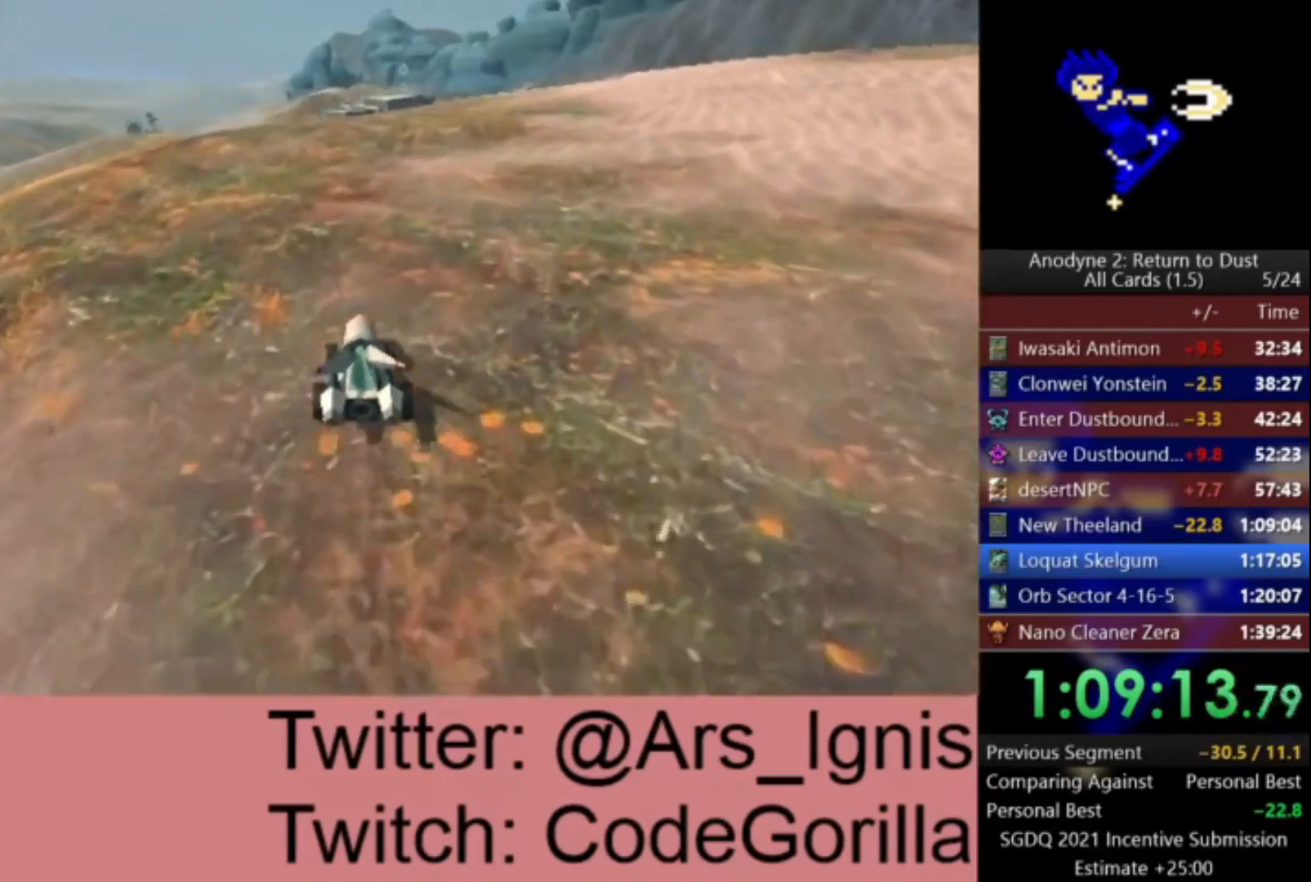
{"buttons": ["A"], "left_stick": "right", "right_stick": "center", "events": [[267, "left_stick", "right"]]}
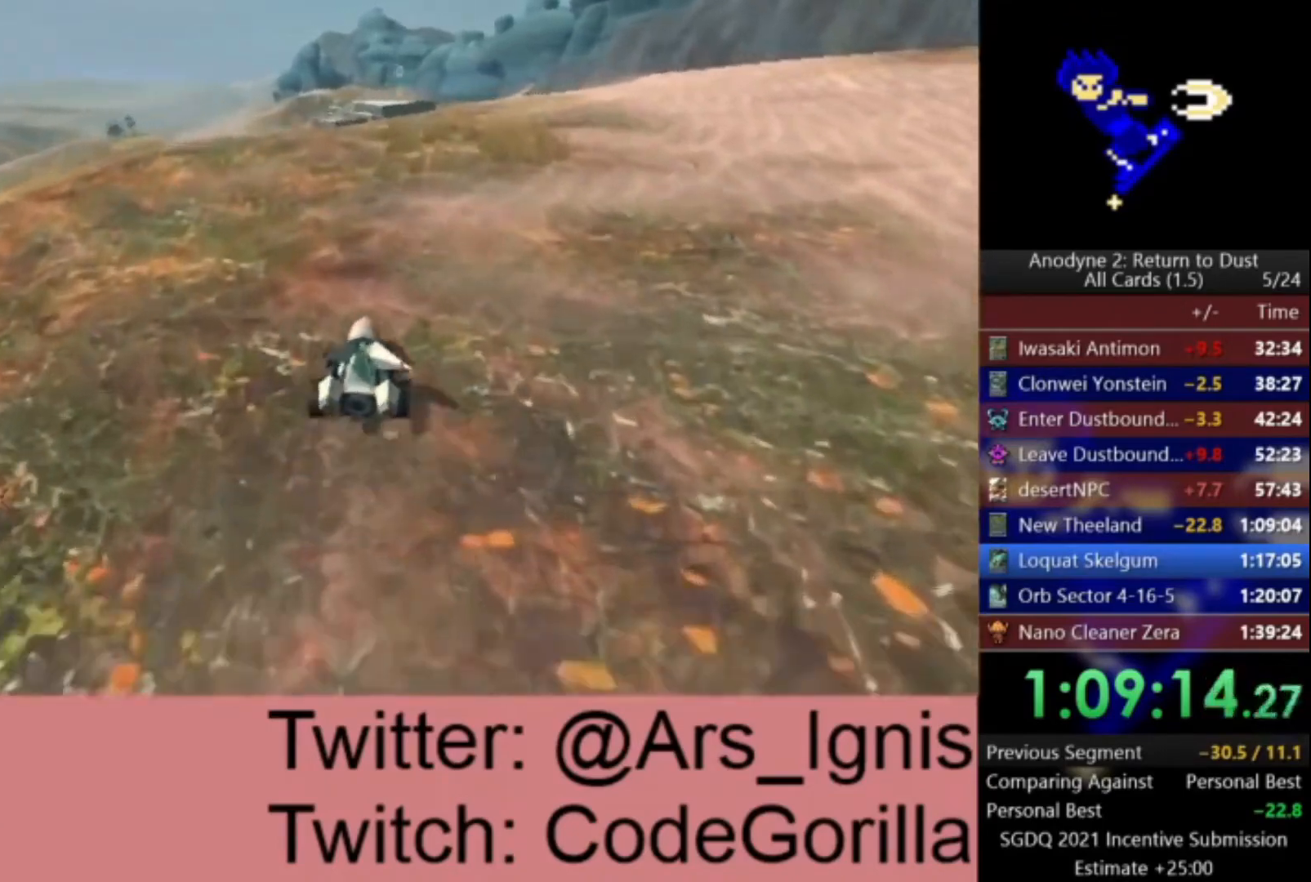
{"buttons": ["A"], "left_stick": "center", "right_stick": "center", "events": [[334, "left_stick", "center"]]}
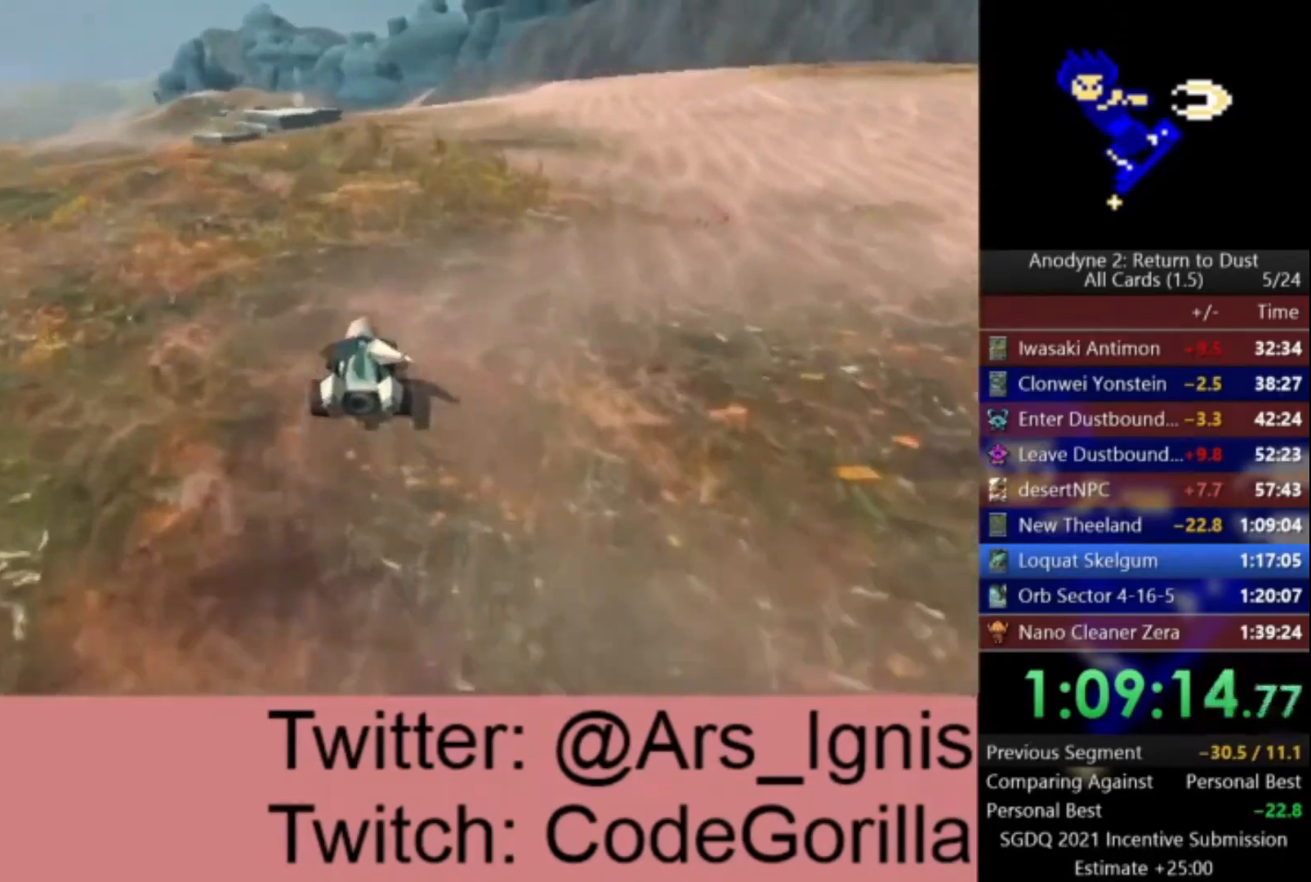
{"buttons": ["A"], "left_stick": "center", "right_stick": "center", "events": []}
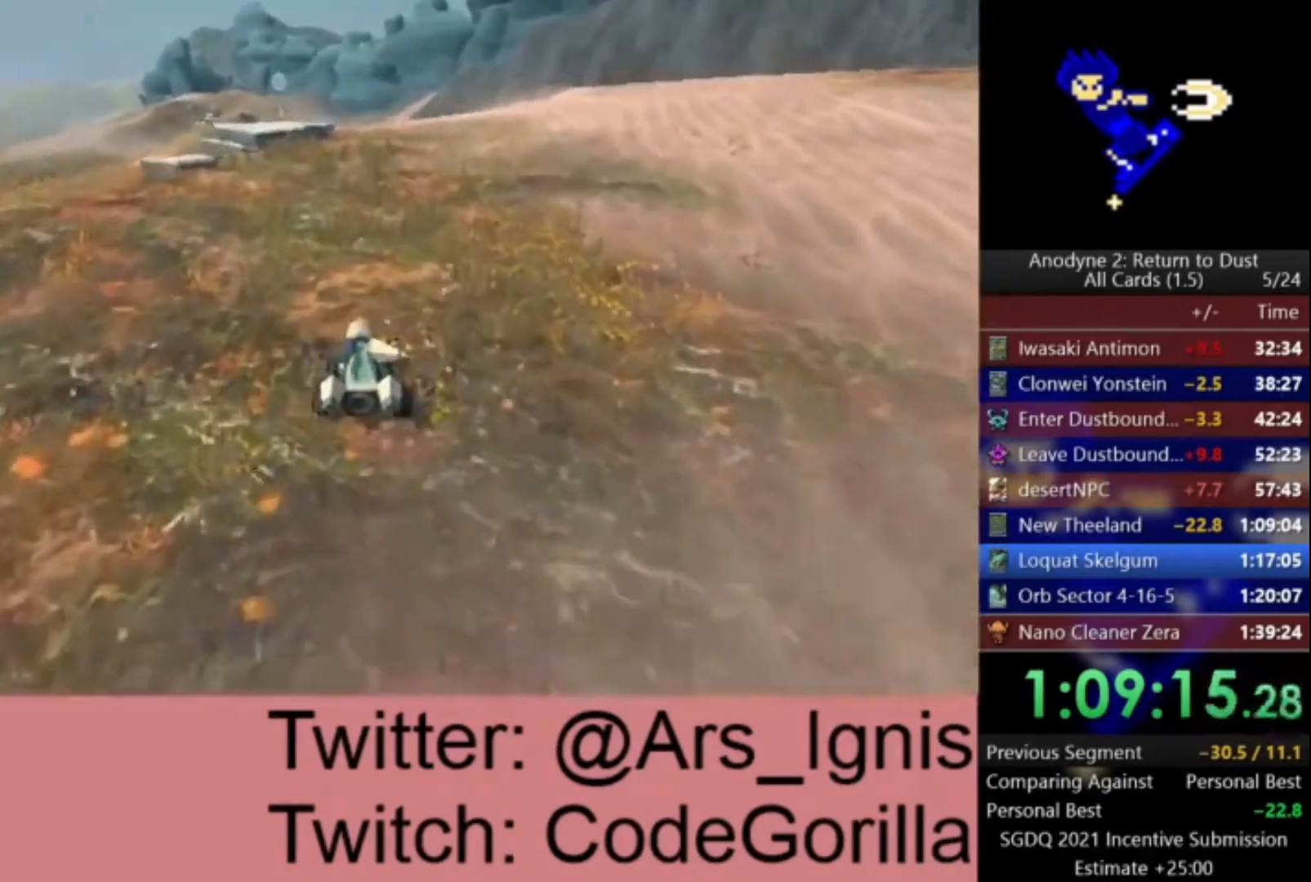
{"buttons": ["A"], "left_stick": "center", "right_stick": "center", "events": []}
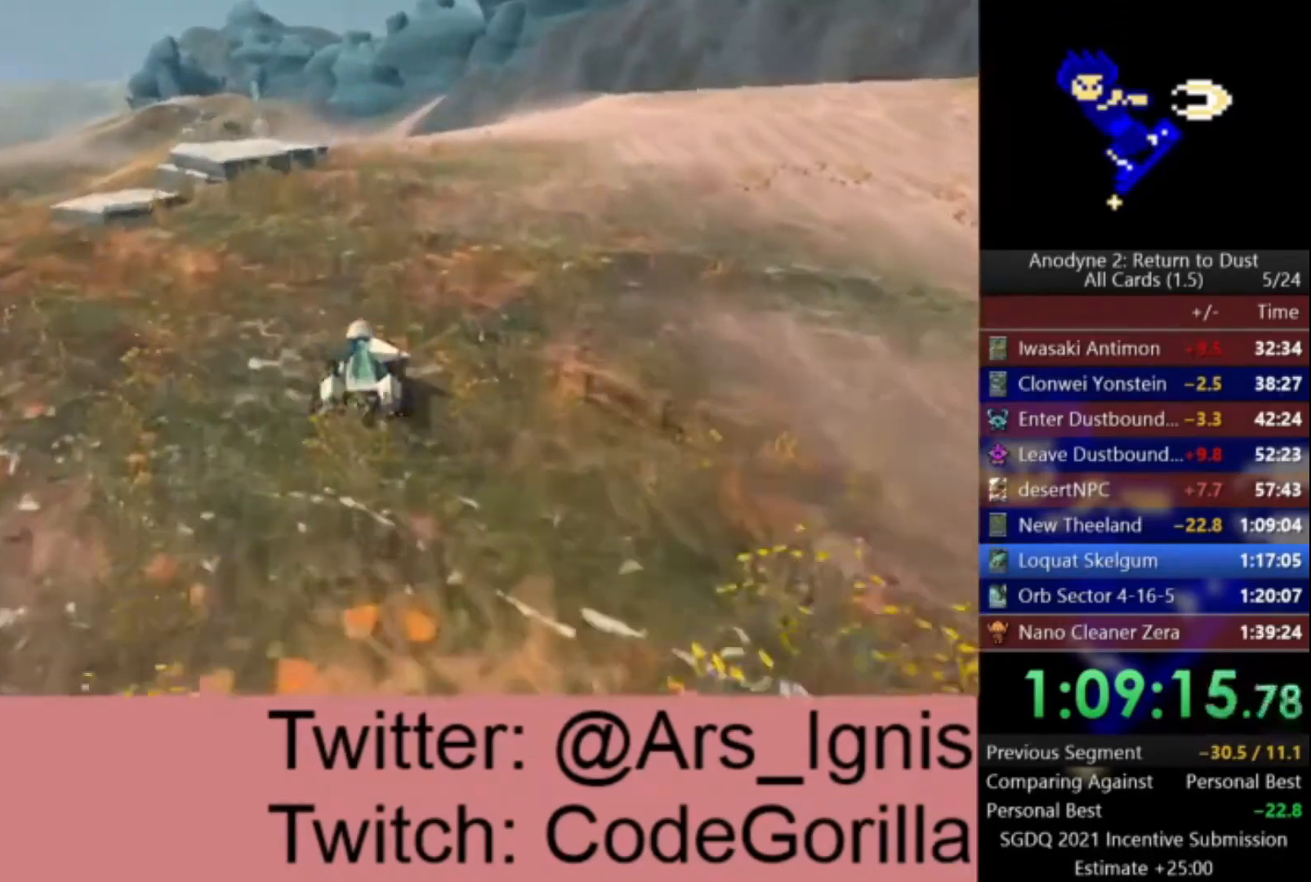
{"buttons": ["A"], "left_stick": "center", "right_stick": "center", "events": []}
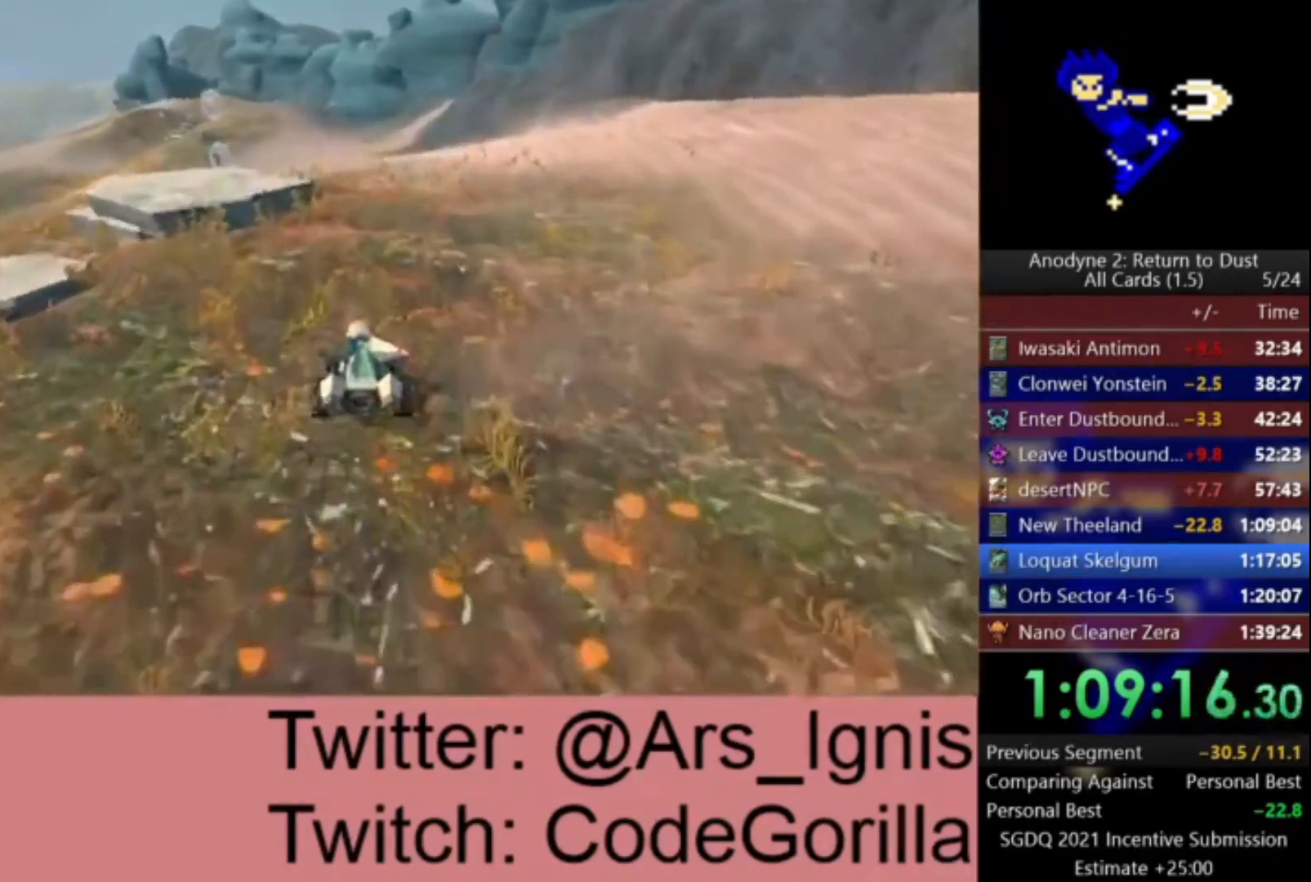
{"buttons": ["A"], "left_stick": "left", "right_stick": "center", "events": [[234, "left_stick", "left"]]}
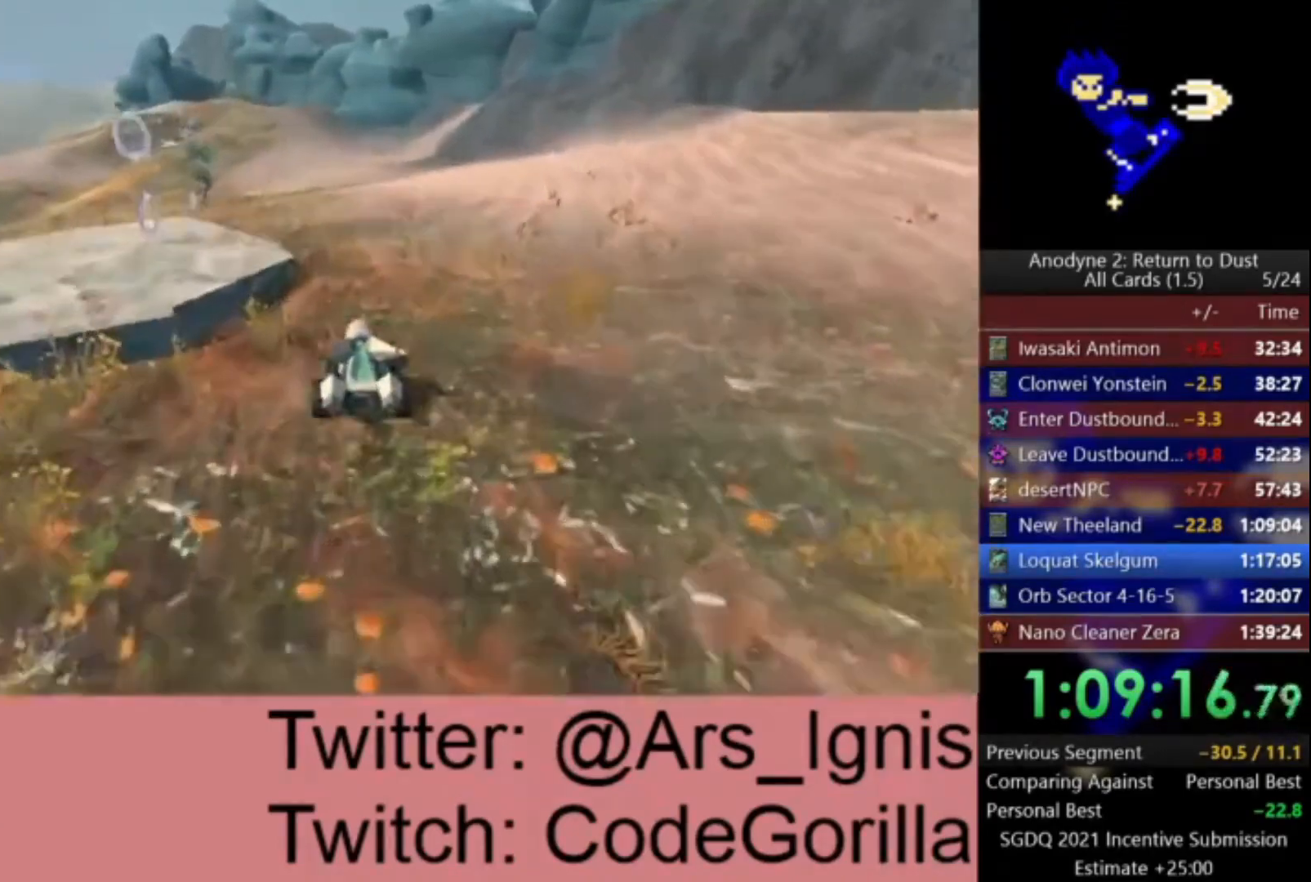
{"buttons": ["A"], "left_stick": "left", "right_stick": "center", "events": []}
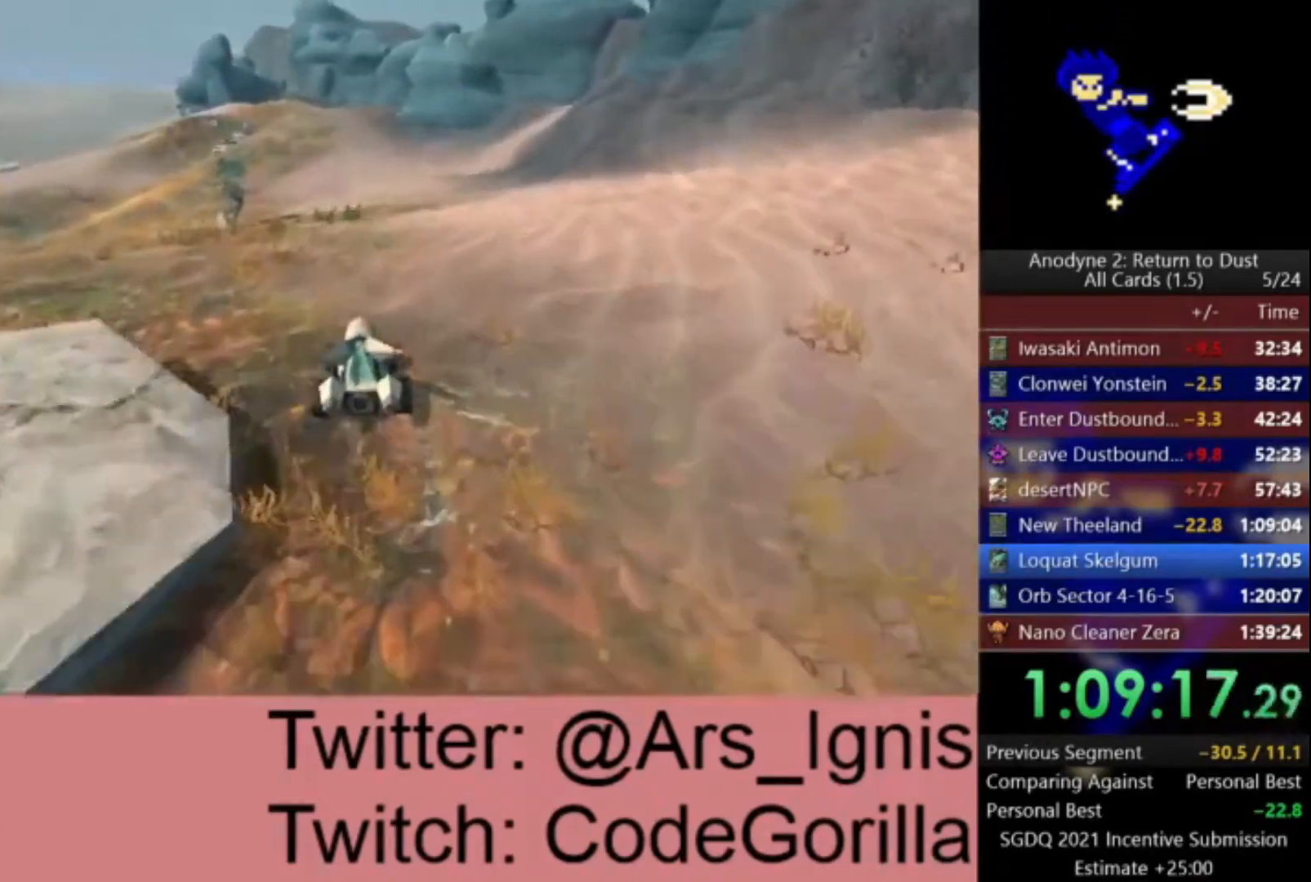
{"buttons": ["A"], "left_stick": "center", "right_stick": "center", "events": [[367, "left_stick", "center"]]}
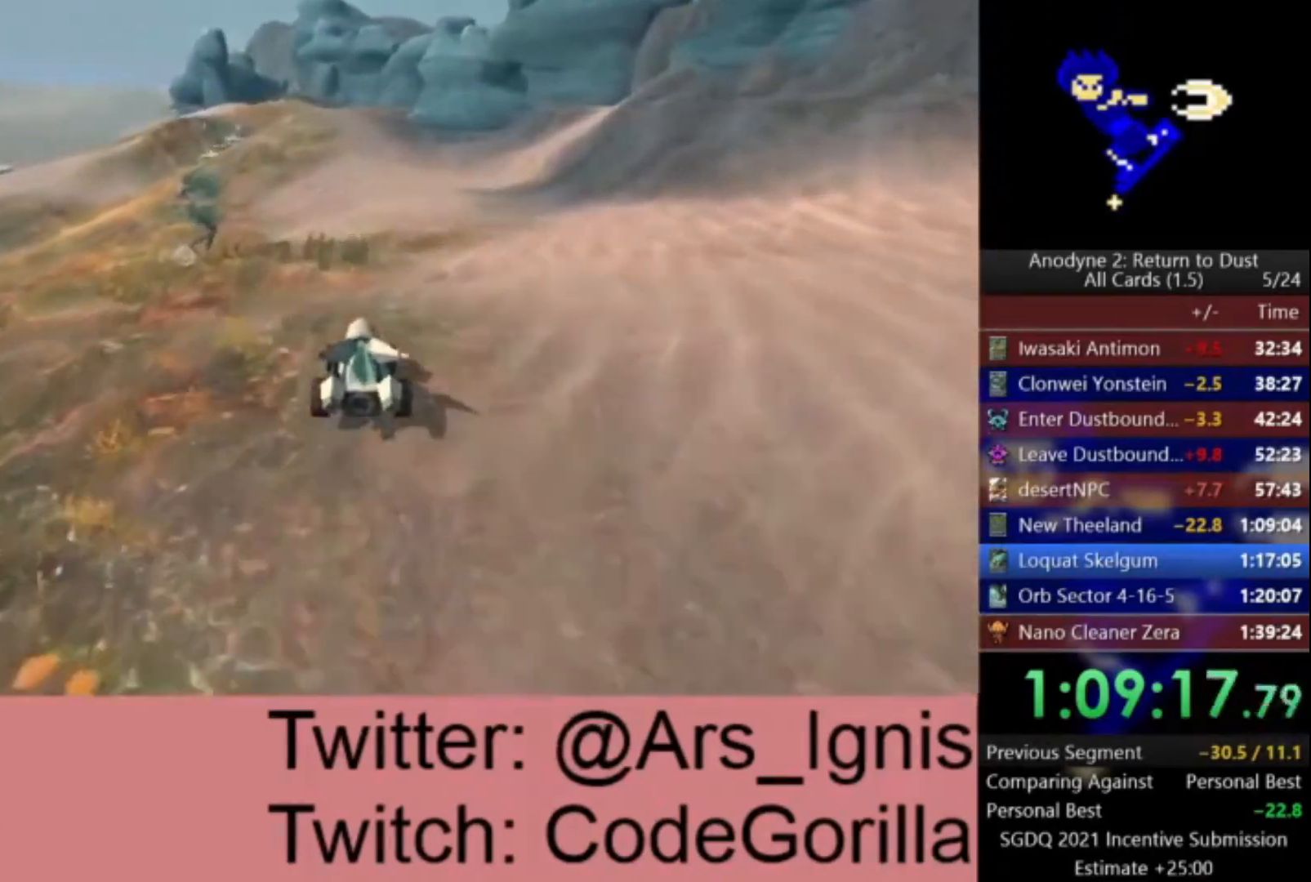
{"buttons": ["A"], "left_stick": "center", "right_stick": "center", "events": []}
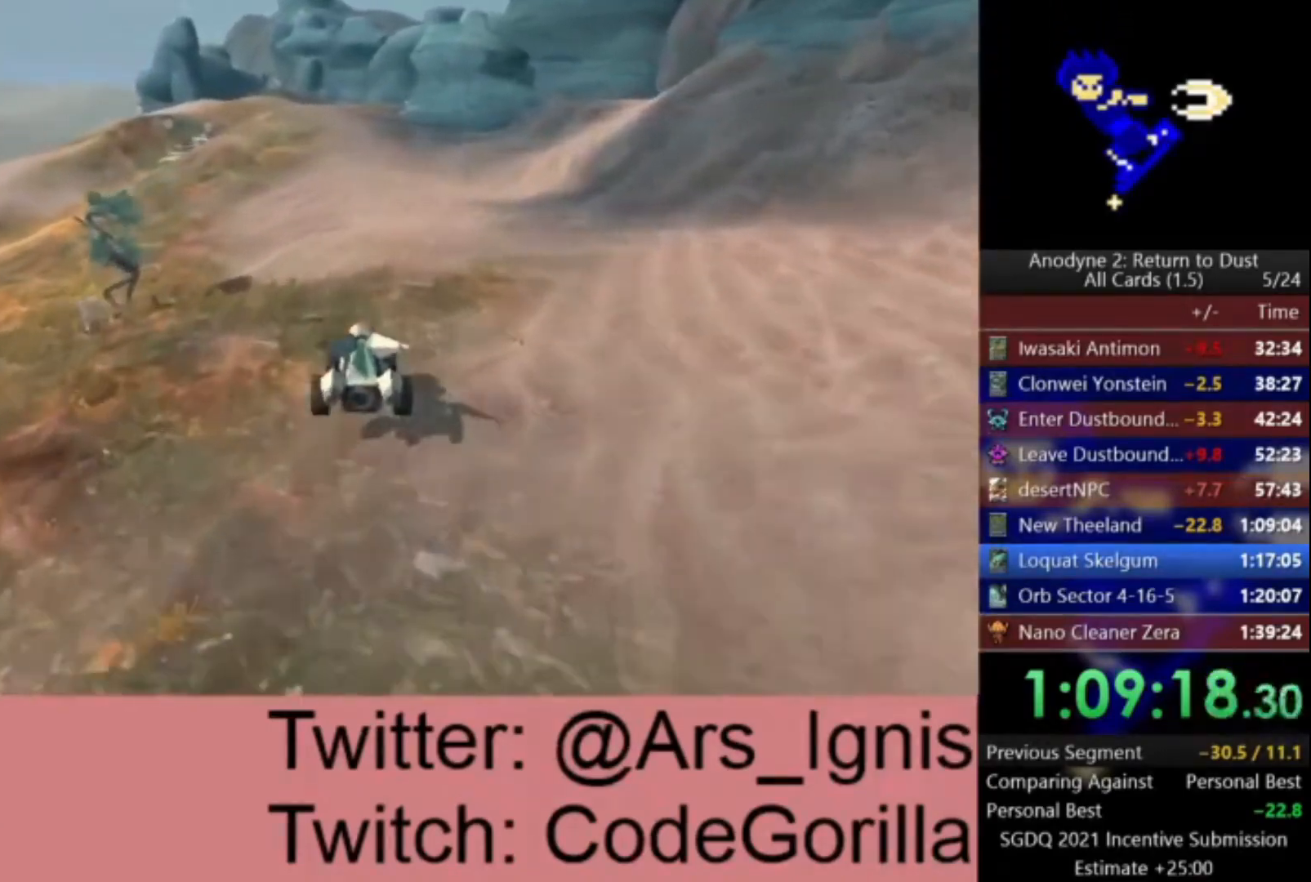
{"buttons": ["A"], "left_stick": "center", "right_stick": "center", "events": []}
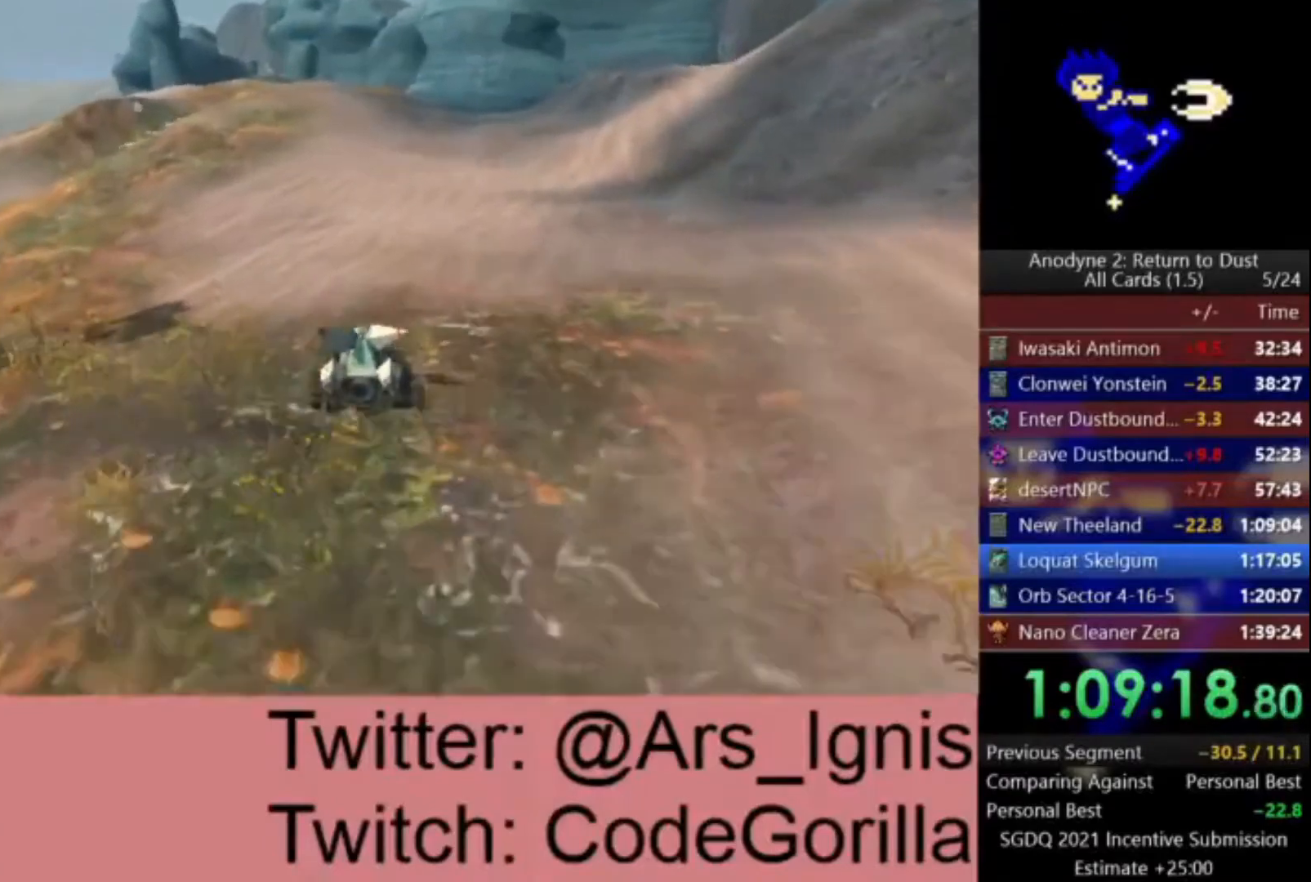
{"buttons": ["A"], "left_stick": "center", "right_stick": "center", "events": [[100, "left_stick", "right"], [167, "left_stick", "center"]]}